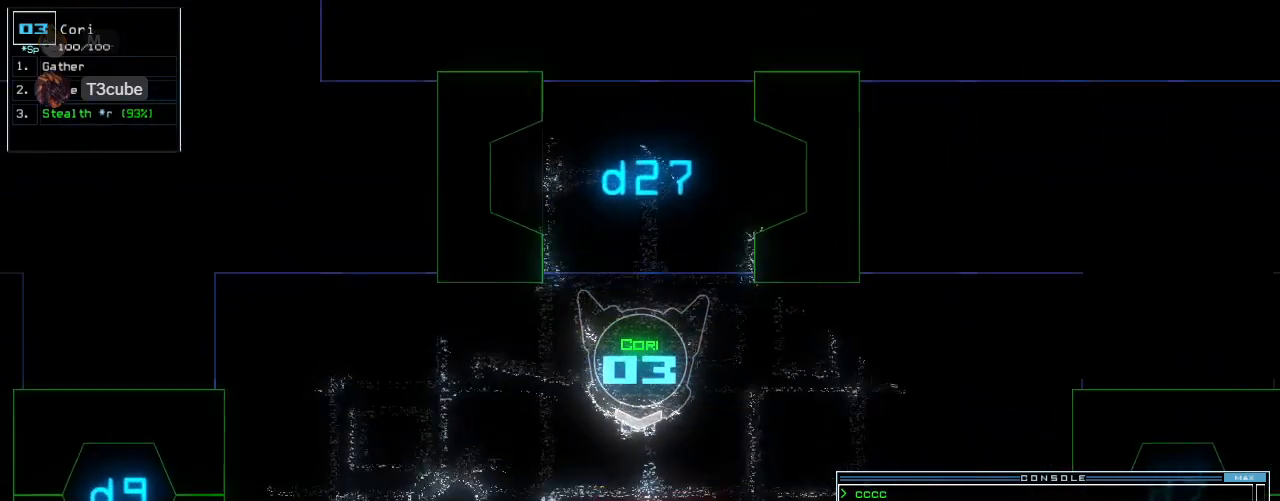
Gameplay with keyboard; each line is a JSON object with the keys held at the frame after it. "events" lists presses ("down") and releases ("up") of ".", "0", "1", "2", "3", "4", "5", "6", "7", "8", "9", "a", "b", "backspace", "c", "caps_lock", "comma", "ctrl_l", "ctrl_r", "d", "down", "e", "equals", "escape", "f", "g", "h", "i", "j", "k", "l", "left", "m", "minus", "n", "o", "p", "q", "quote", "r", "return", "right", "s", "semicolon", "shift_l", "shift_r", "space", "t", "tab", "tilde", "u", "up", "v", "w", "x", "y" and "z" between this image and that frame as [ms after this image, input, new state], when the widget could be followed in between. No other keys are recorded. Mouse input is not recorded. Not read: other_keys.
{"keys": [], "events": [[240, "e", "down"], [300, "d", "down"], [340, "e", "up"], [360, "z", "down"], [400, "d", "up"], [420, "z", "up"], [480, "down", "up"]]}
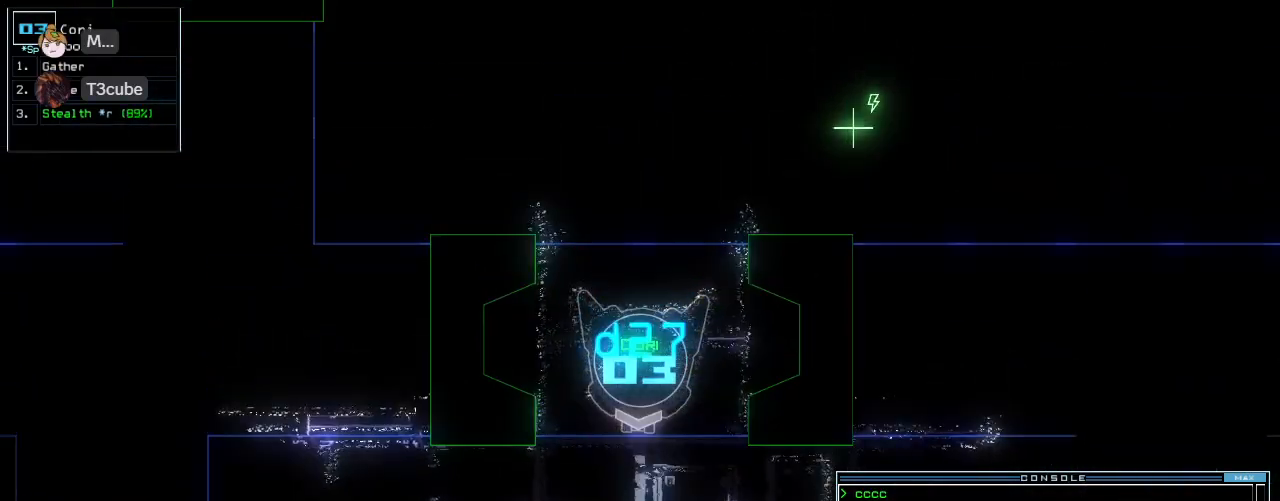
{"keys": ["c", "down"], "events": [[100, "down", "down"], [340, "c", "down"], [400, "c", "up"], [440, "c", "down"]]}
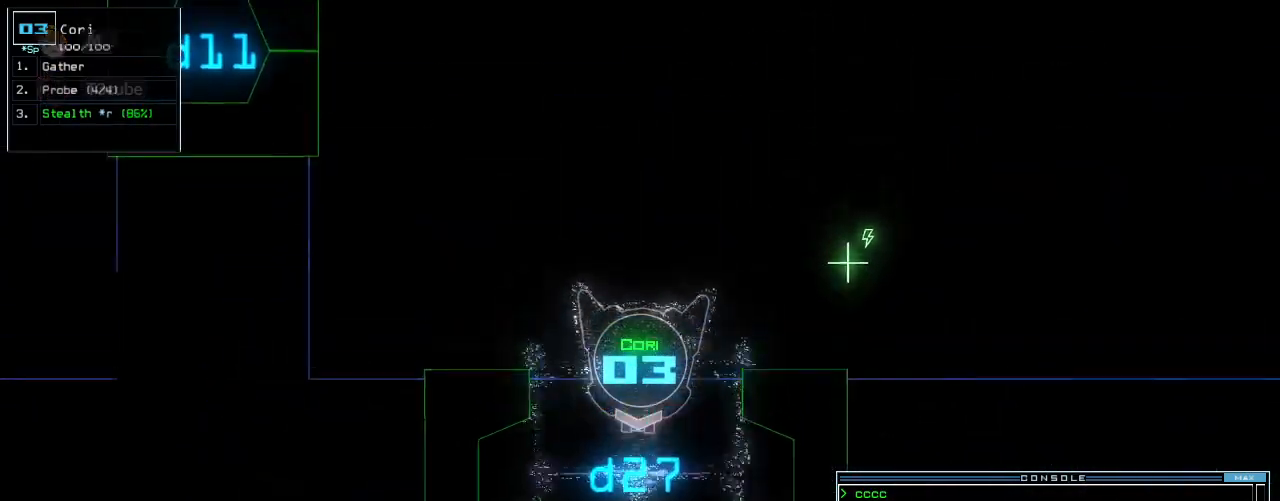
{"keys": ["down"], "events": [[40, "c", "up"], [180, "return", "down"], [260, "return", "up"]]}
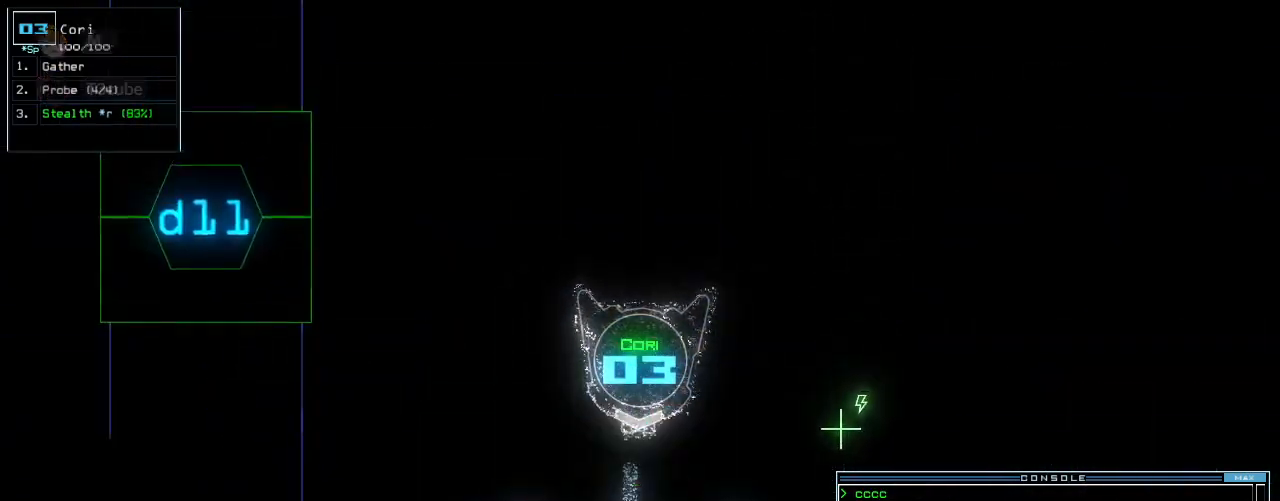
{"keys": ["left"]}
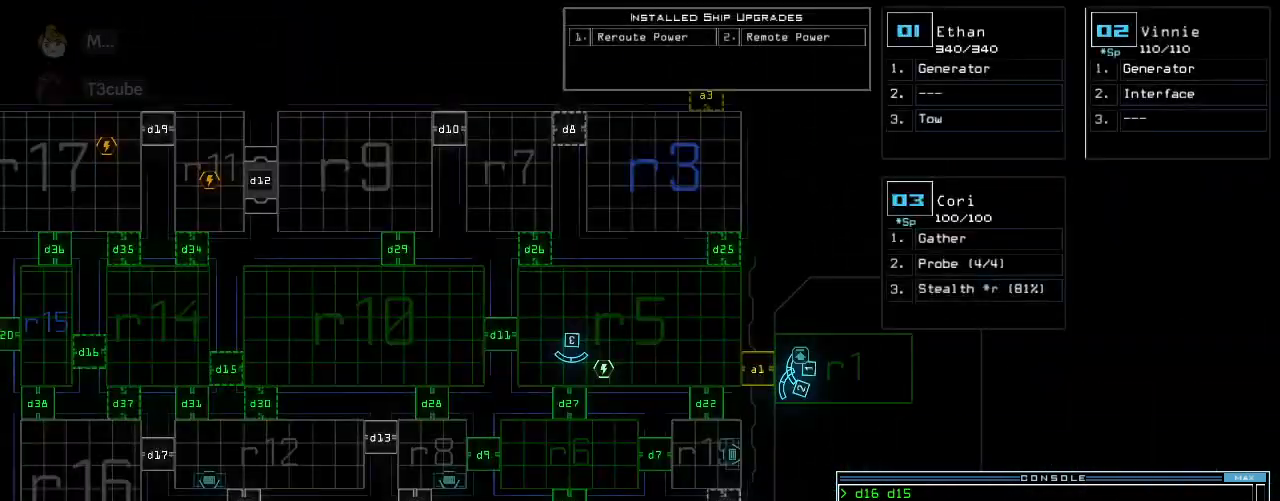
{"keys": [], "events": [[480, "left", "up"]]}
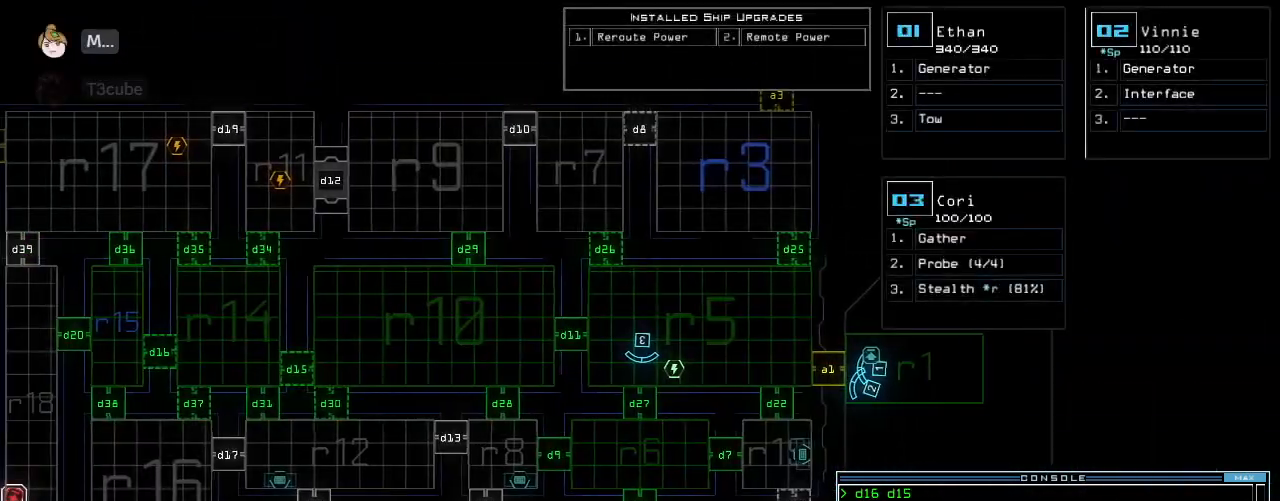
{"keys": ["d"], "events": [[480, "d", "down"]]}
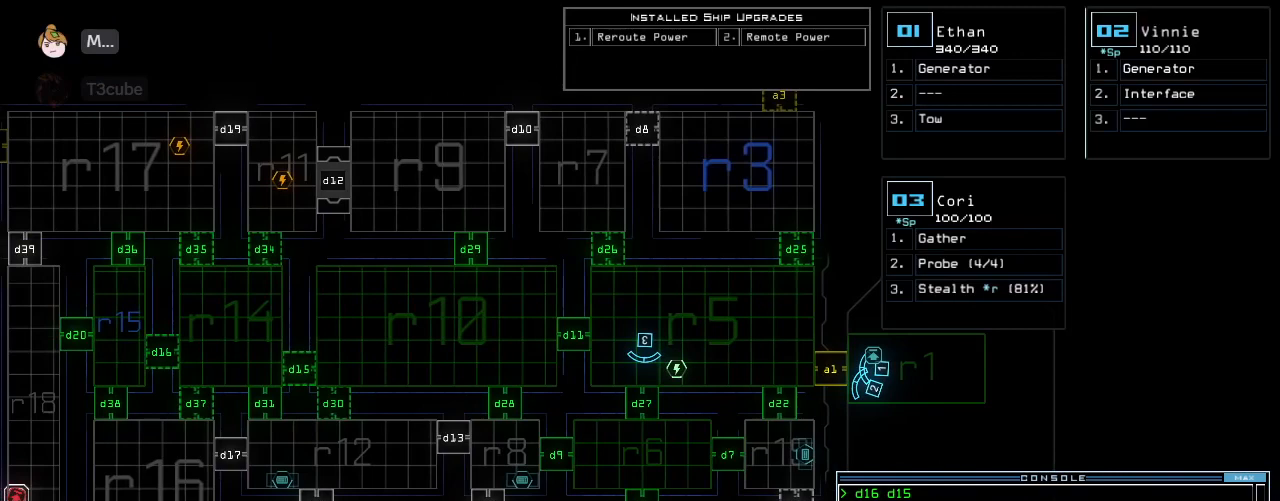
{"keys": ["5"], "events": [[40, "d", "up"], [180, "1", "down"], [240, "1", "up"], [480, "5", "down"]]}
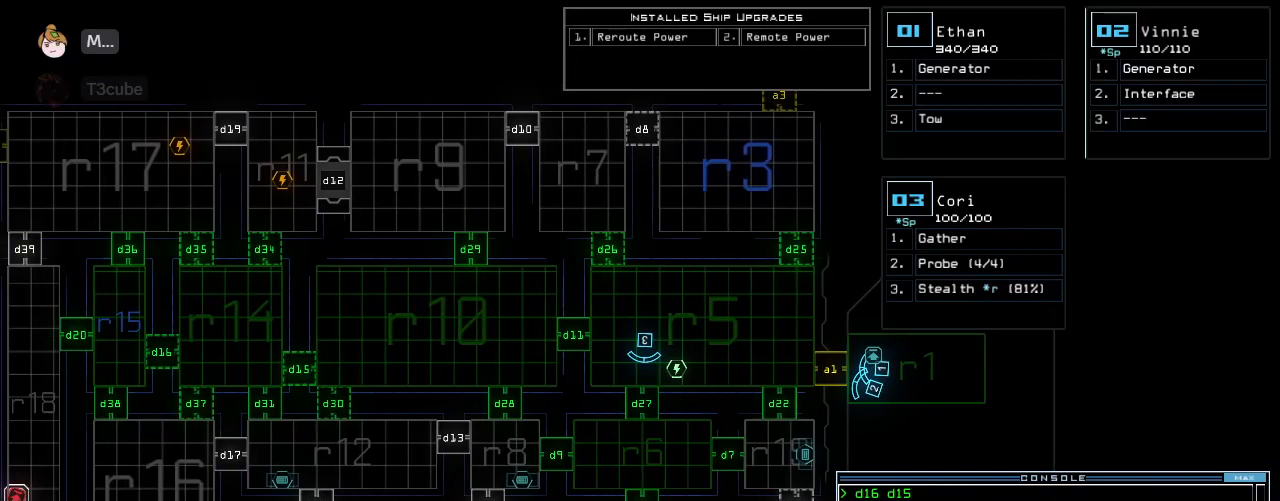
{"keys": [], "events": [[40, "return", "down"], [80, "5", "up"], [80, "return", "up"]]}